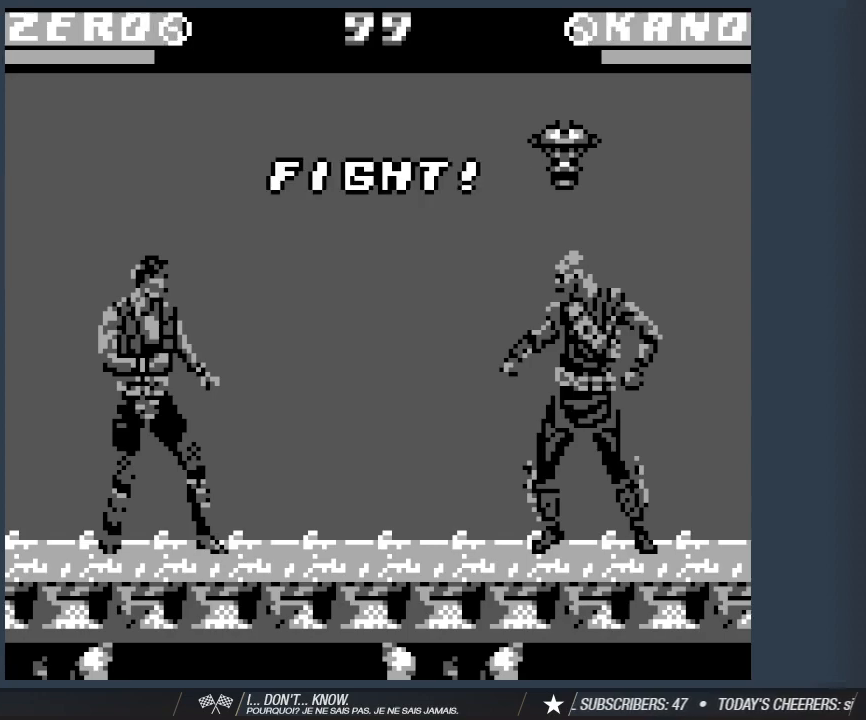
Gameplay with keyboard; each line is a JSON object with the keys held at the frame after it. "events" lists presses ("down") and releases ("up") of "1", "2", "3", "4", "5", "6", "a", "d", "s" and "w" between this image and that frame as [ms after this image, input, new state], when the widget could be followed in between. No other keys are recorded. Mouse input is not recorded.
{"keys": ["a", "w"], "events": [[33, "a", "down"], [167, "w", "down"]]}
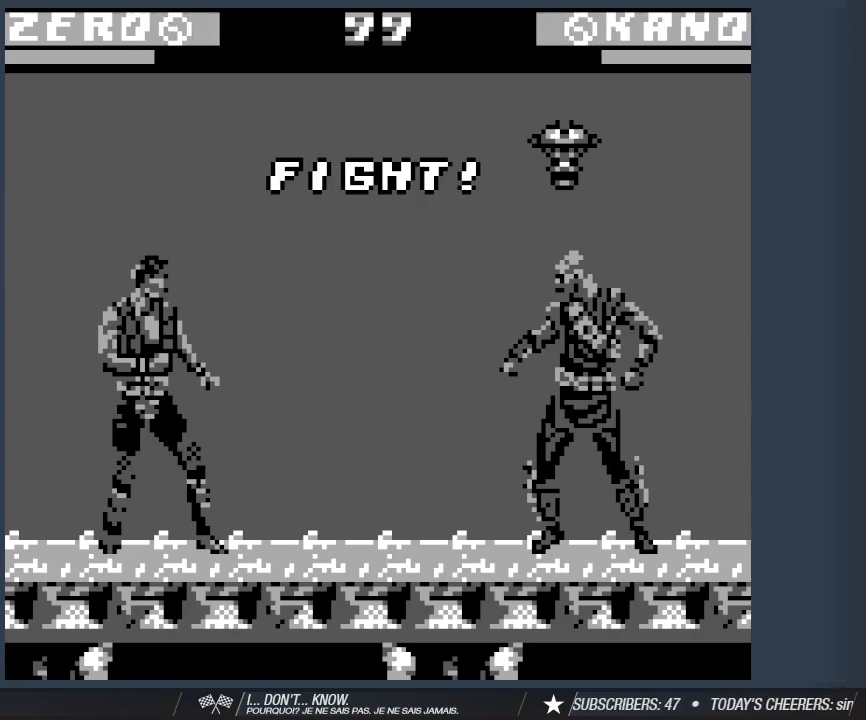
{"keys": ["a", "w"], "events": [[333, "2", "down"], [367, "2", "up"]]}
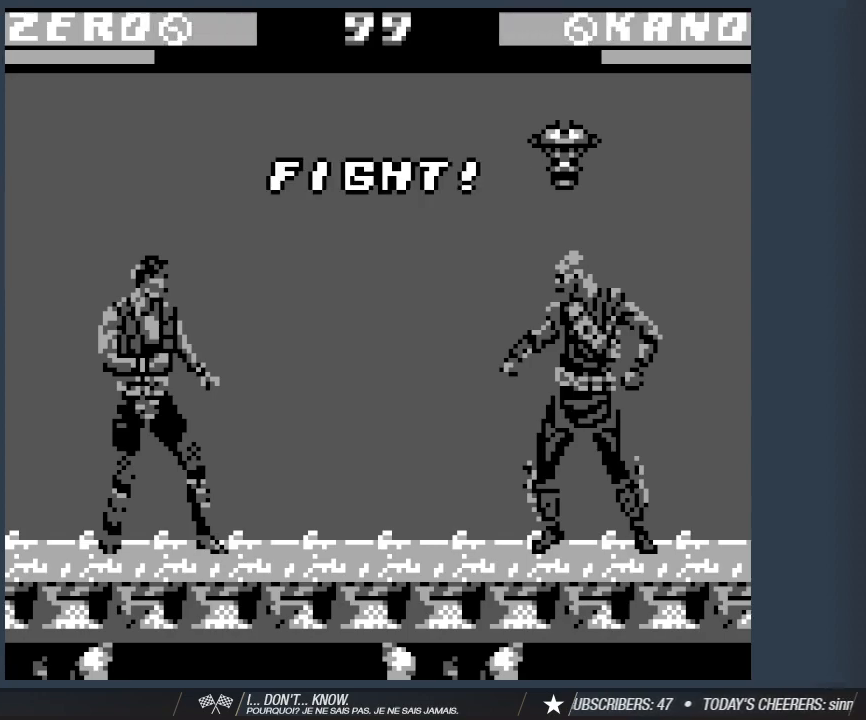
{"keys": ["a", "w"], "events": [[17, "2", "down"], [100, "2", "up"], [200, "2", "down"], [250, "2", "up"], [383, "2", "down"], [483, "2", "up"]]}
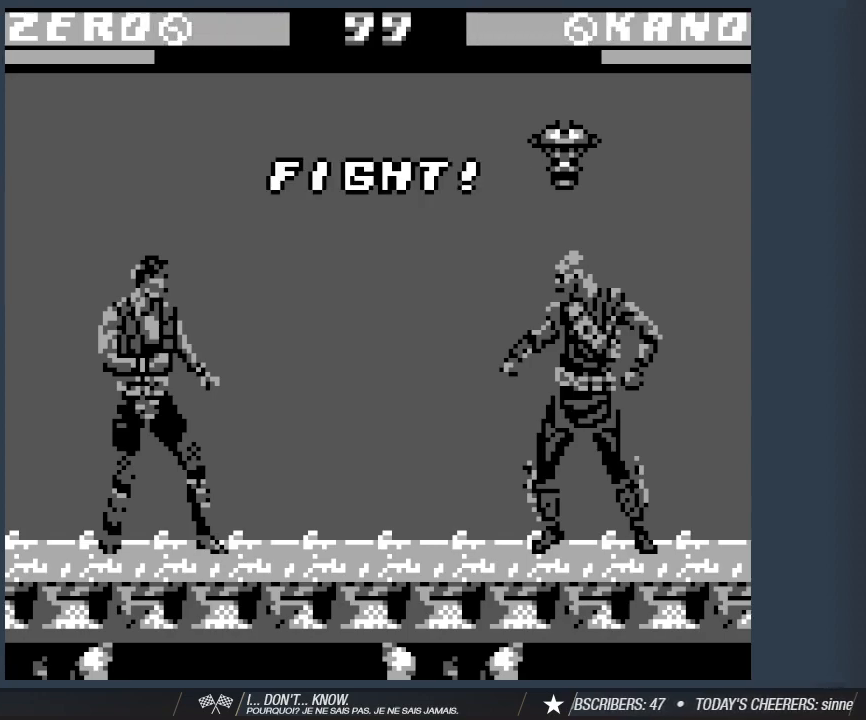
{"keys": ["a", "w"], "events": [[83, "2", "down"], [117, "2", "up"]]}
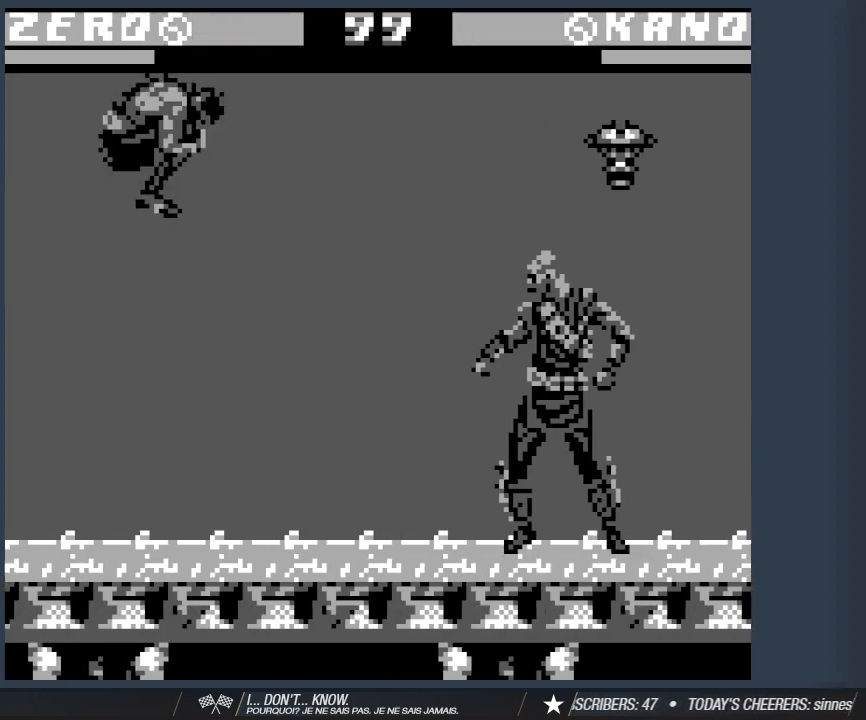
{"keys": ["a", "w"], "events": []}
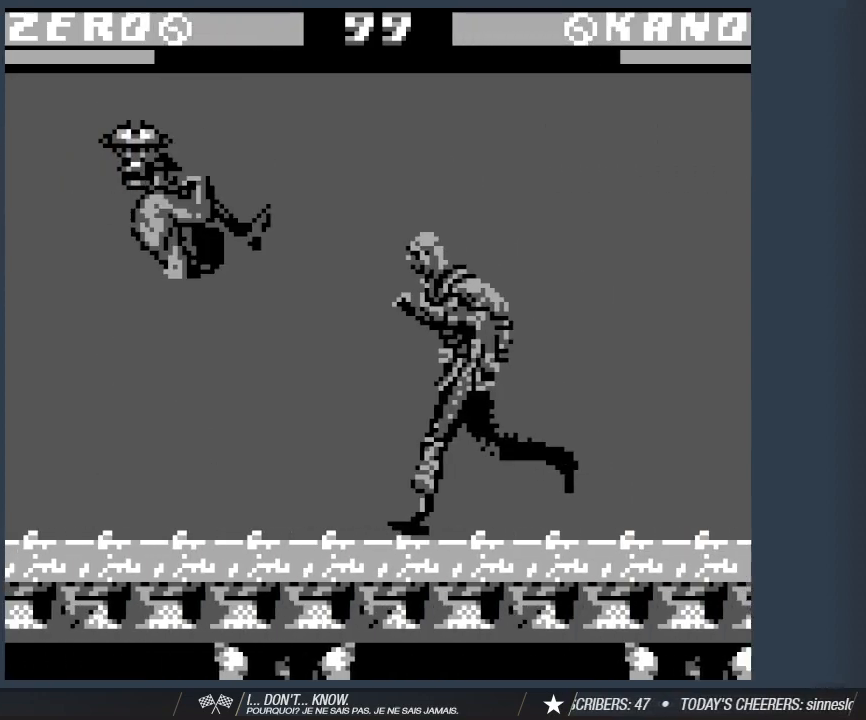
{"keys": ["2", "a", "w"], "events": [[483, "2", "down"]]}
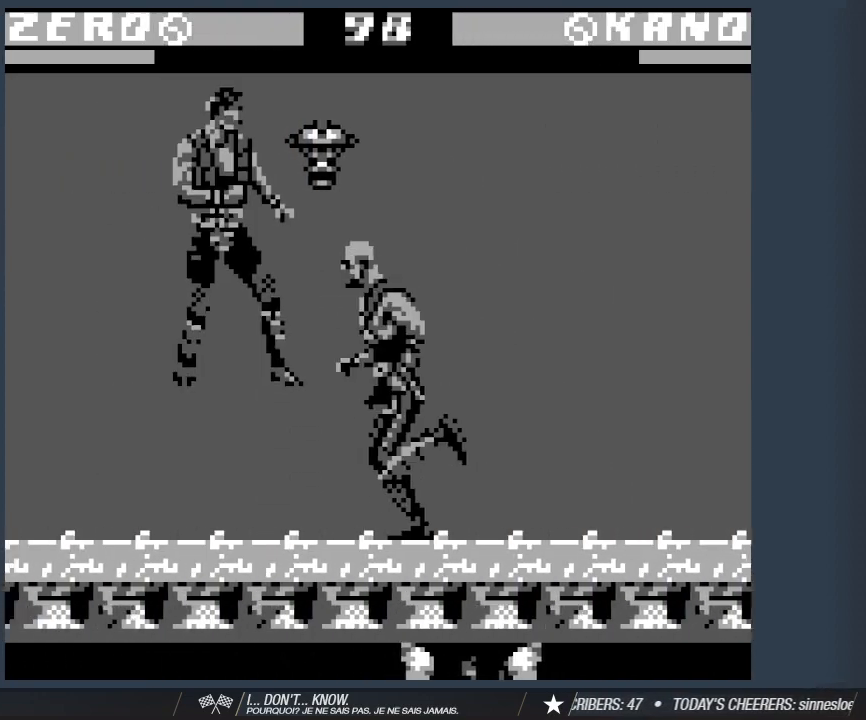
{"keys": [], "events": [[83, "2", "up"], [167, "2", "down"], [317, "2", "up"], [367, "2", "down"], [450, "a", "up"], [450, "w", "up"], [500, "2", "up"]]}
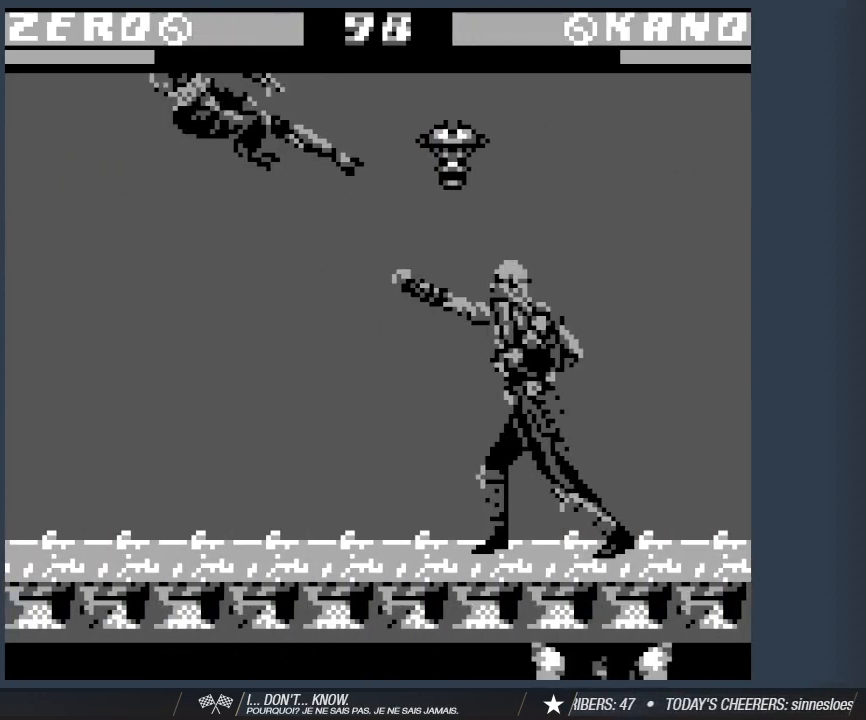
{"keys": ["a"], "events": [[183, "s", "down"], [283, "d", "down"], [333, "s", "up"], [367, "d", "up"], [417, "a", "down"]]}
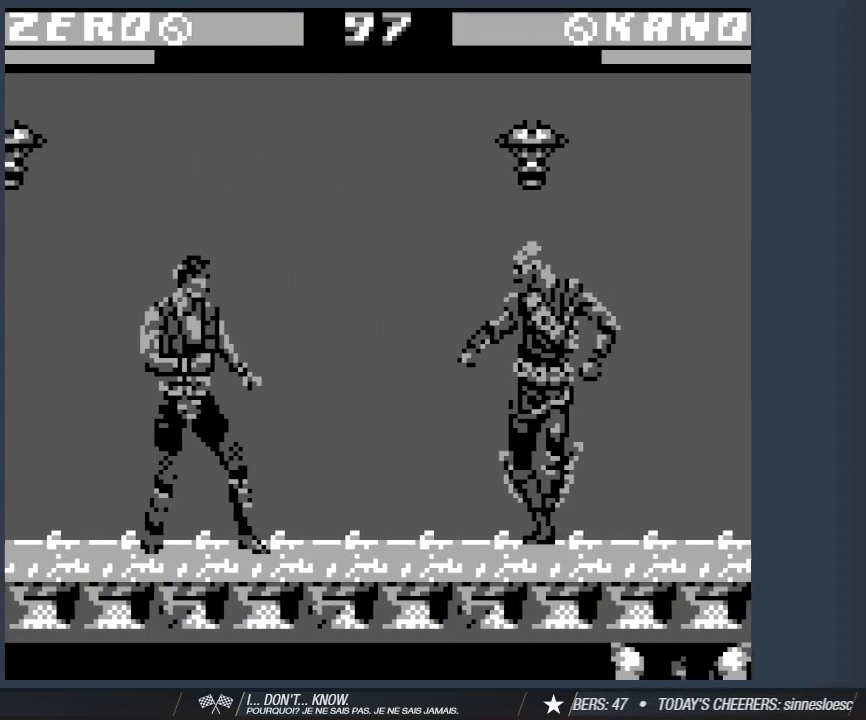
{"keys": ["1"], "events": [[67, "1", "down"], [67, "a", "up"]]}
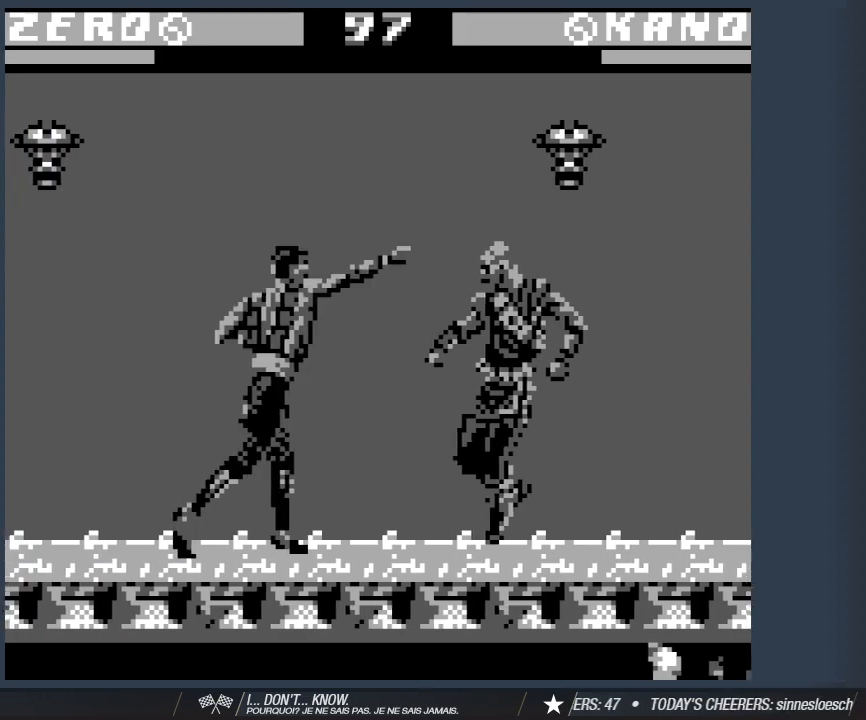
{"keys": ["a", "w"], "events": [[83, "1", "up"], [167, "a", "down"], [267, "w", "down"]]}
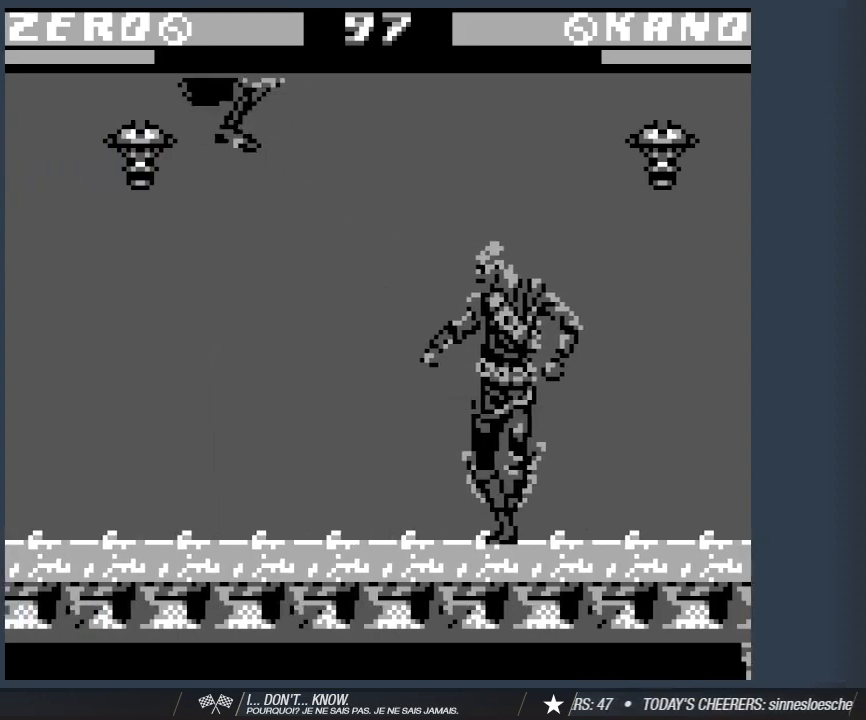
{"keys": [], "events": [[183, "a", "up"], [183, "w", "up"]]}
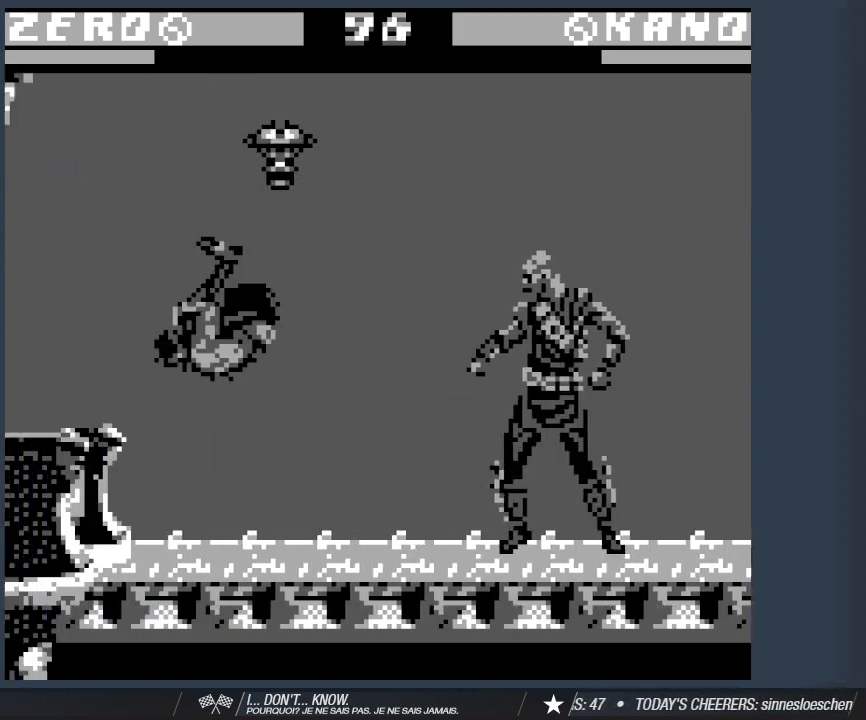
{"keys": ["1"], "events": [[17, "s", "down"], [100, "s", "up"], [150, "d", "down"], [250, "d", "up"], [300, "a", "down"], [383, "1", "down"], [383, "a", "up"]]}
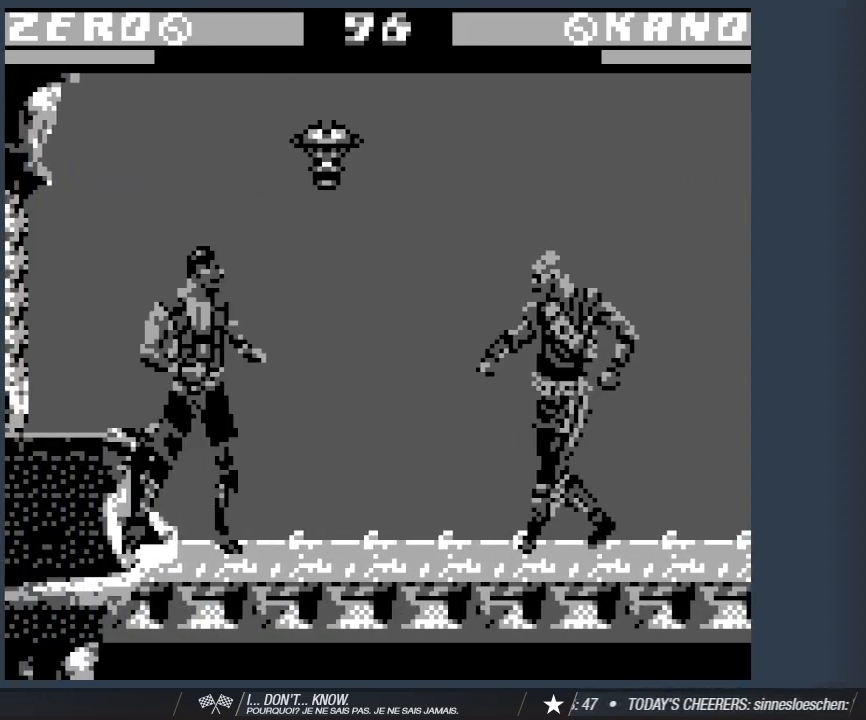
{"keys": [], "events": [[33, "1", "up"]]}
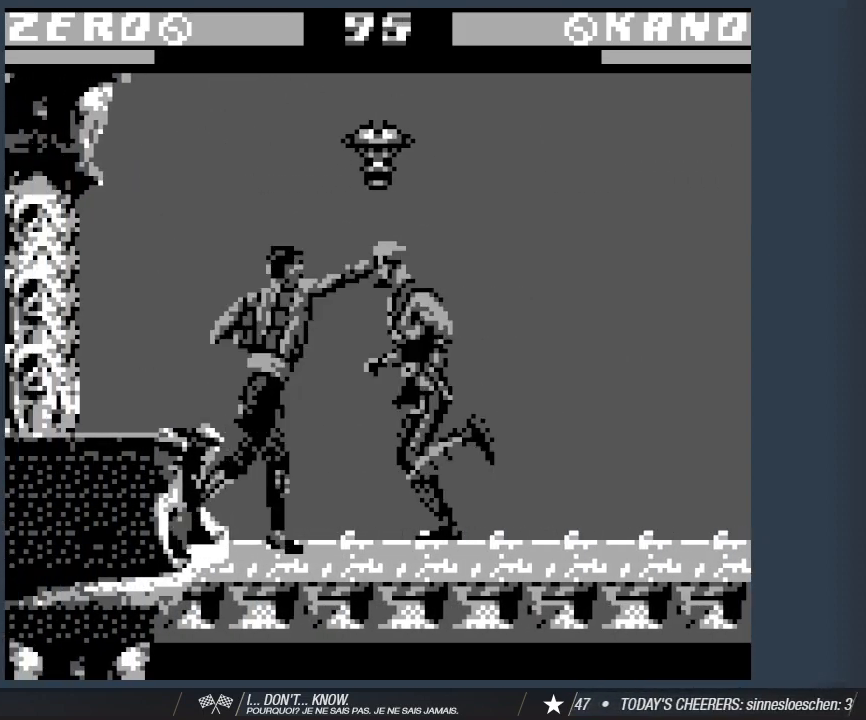
{"keys": ["1", "a", "w"], "events": [[100, "a", "down"], [183, "w", "down"], [233, "1", "down"], [333, "1", "up"], [417, "1", "down"]]}
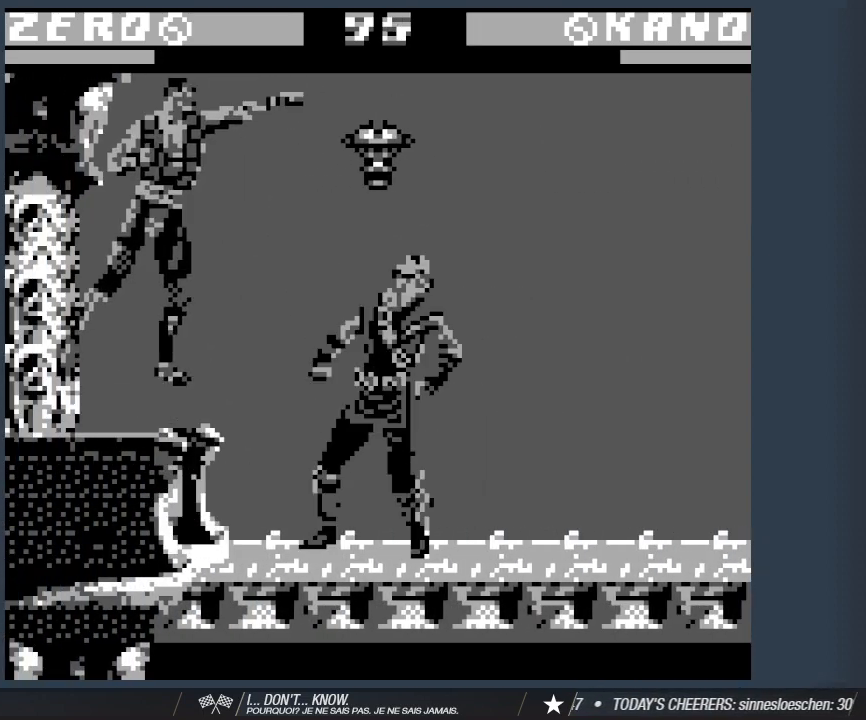
{"keys": [], "events": [[17, "1", "up"], [117, "1", "down"], [200, "1", "up"], [250, "w", "up"], [300, "a", "up"]]}
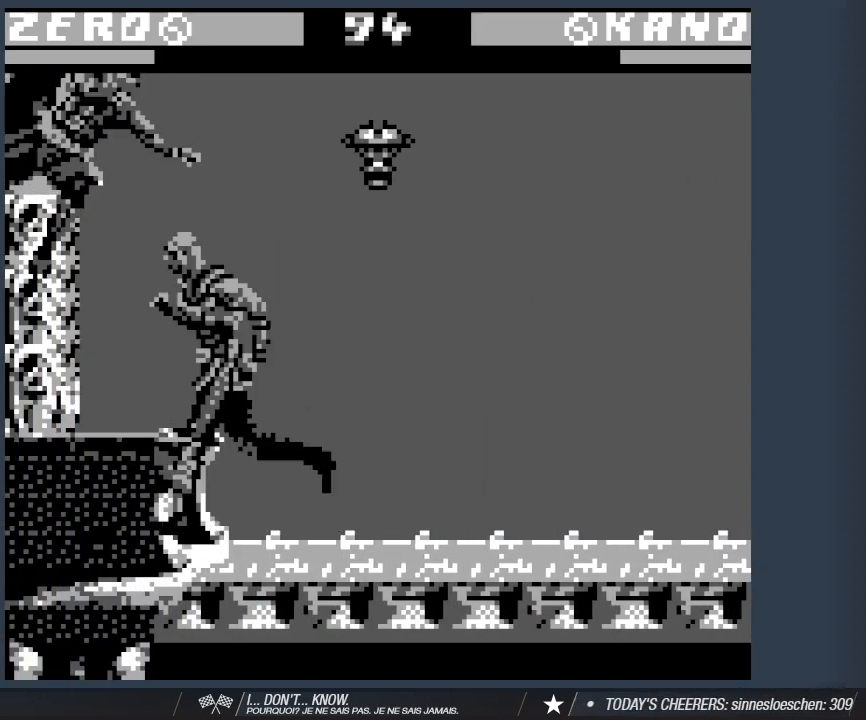
{"keys": ["s"], "events": [[83, "s", "down"], [217, "1", "down"], [317, "1", "up"], [400, "1", "down"], [500, "1", "up"]]}
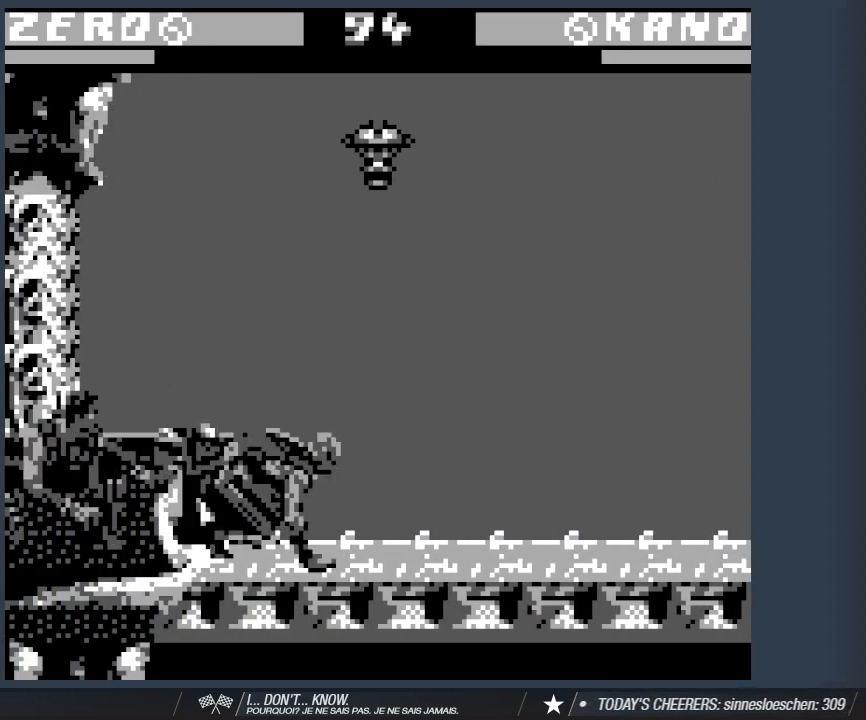
{"keys": ["1", "s"], "events": [[50, "1", "down"], [183, "1", "up"], [233, "1", "down"], [367, "1", "up"], [467, "1", "down"]]}
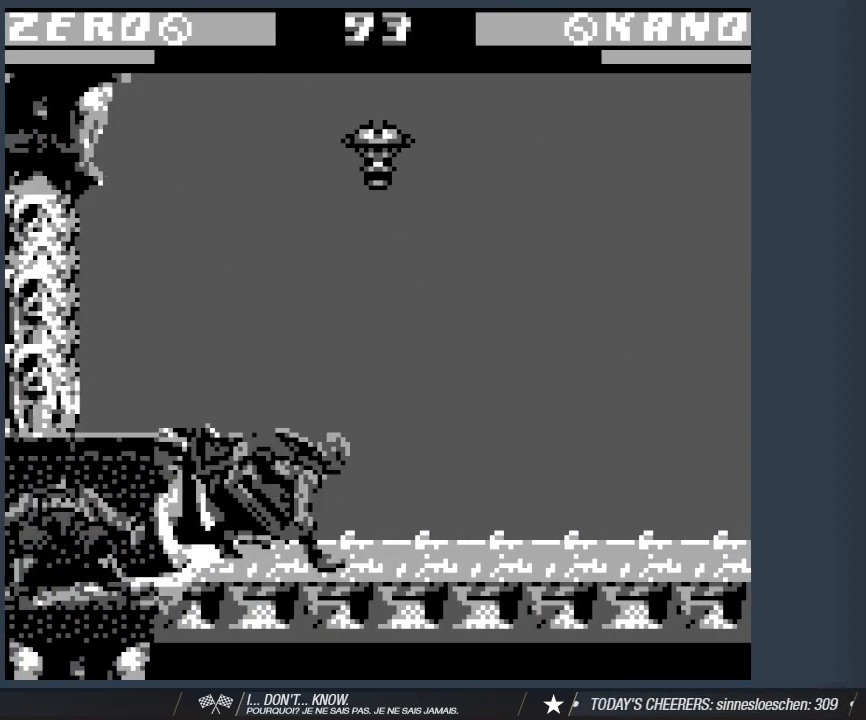
{"keys": ["s"], "events": [[67, "1", "up"], [150, "1", "down"], [300, "1", "up"], [350, "1", "down"], [483, "1", "up"]]}
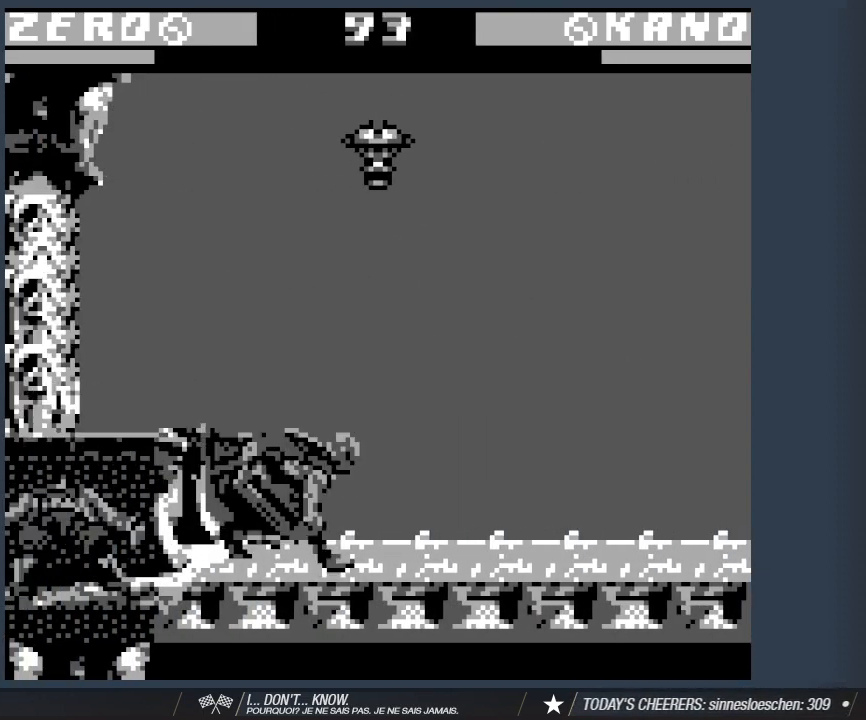
{"keys": ["1", "s"], "events": [[33, "1", "down"], [167, "1", "up"], [267, "1", "down"], [350, "1", "up"], [450, "1", "down"]]}
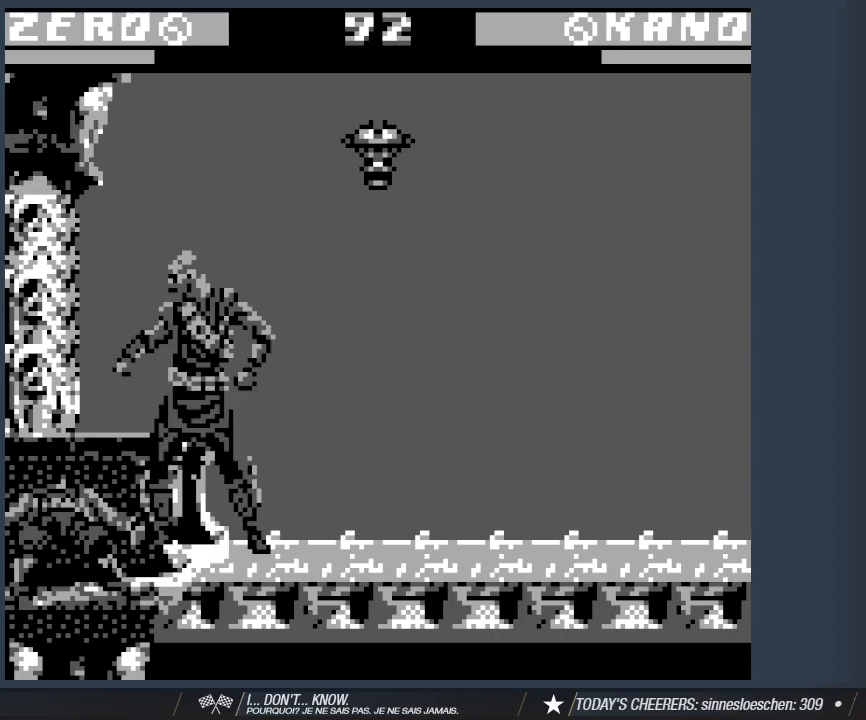
{"keys": ["s"], "events": [[100, "1", "up"], [133, "1", "down"], [283, "1", "up"], [333, "1", "down"], [467, "1", "up"]]}
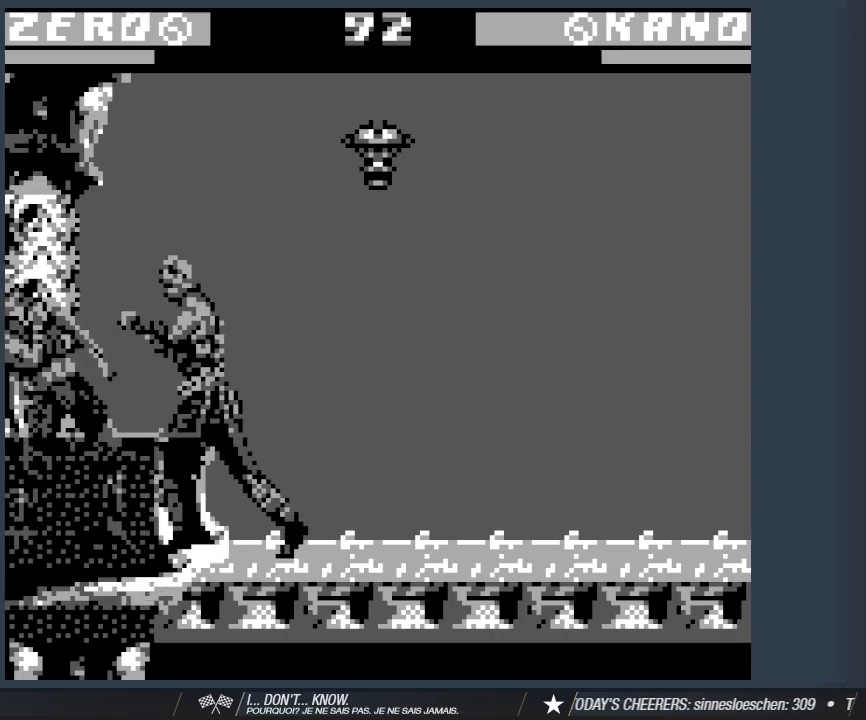
{"keys": ["1", "s"], "events": [[67, "1", "down"], [150, "1", "up"], [250, "1", "down"], [383, "1", "up"], [433, "1", "down"]]}
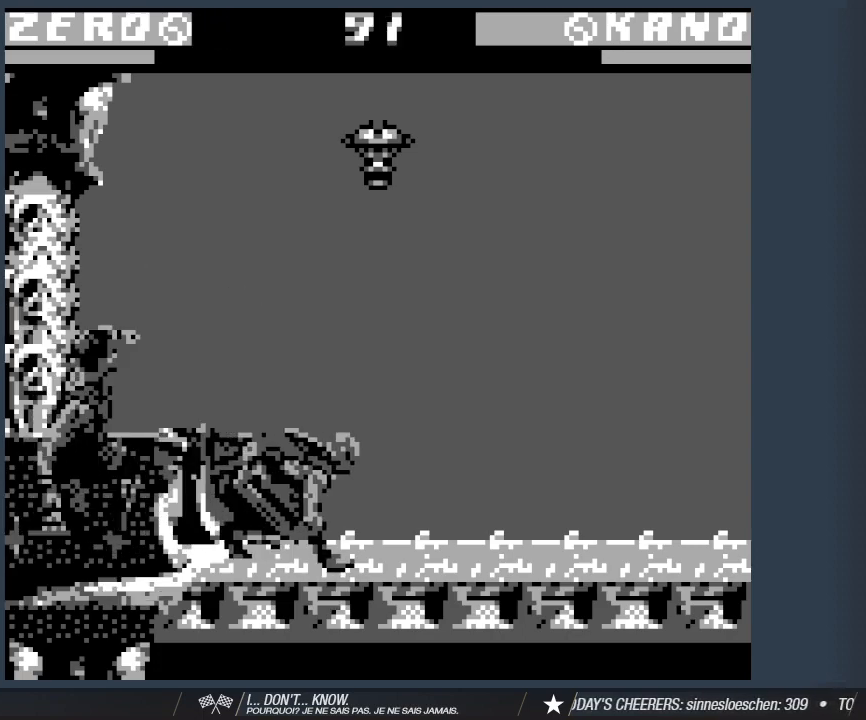
{"keys": ["s"], "events": [[83, "1", "up"], [167, "1", "down"], [317, "1", "up"], [350, "1", "down"], [500, "1", "up"]]}
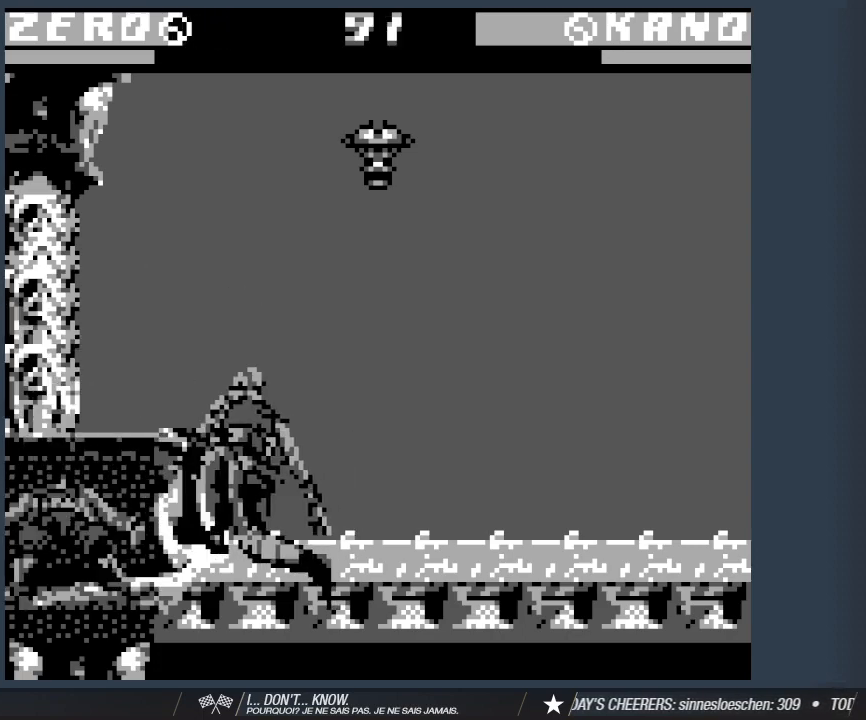
{"keys": ["s"], "events": [[100, "1", "down"], [233, "1", "up"], [283, "1", "down"], [417, "1", "up"]]}
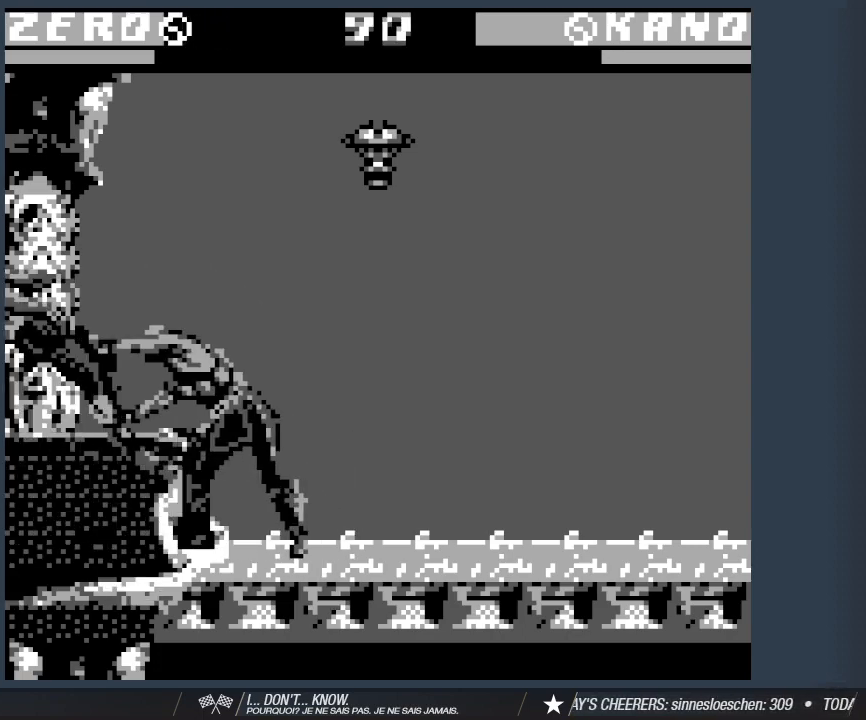
{"keys": ["1", "s"], "events": [[17, "1", "down"], [100, "1", "up"], [200, "1", "down"], [350, "1", "up"], [383, "1", "down"]]}
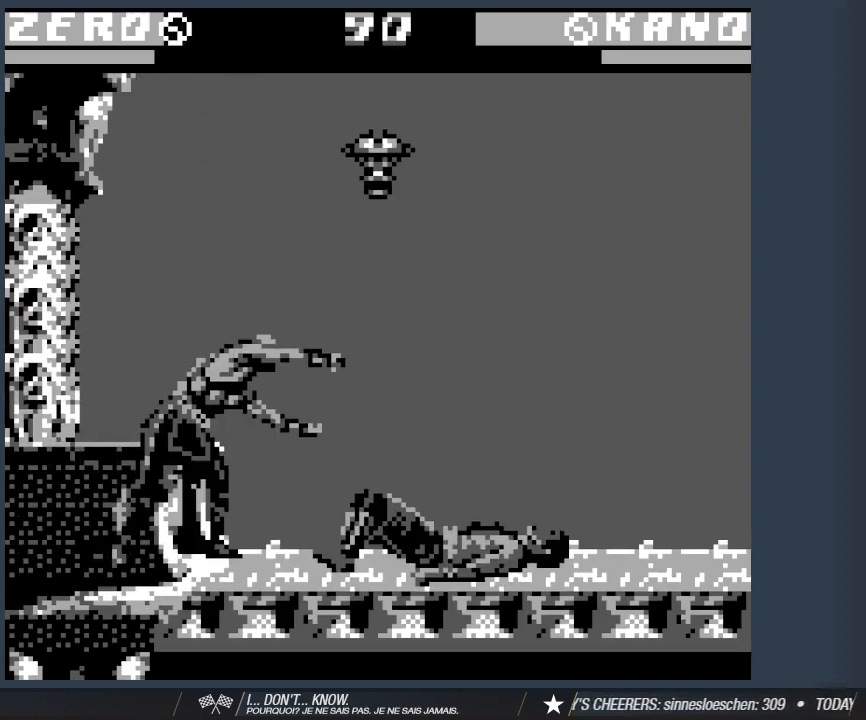
{"keys": ["d", "w"], "events": [[83, "1", "up"], [117, "s", "up"], [217, "d", "down"], [317, "w", "down"]]}